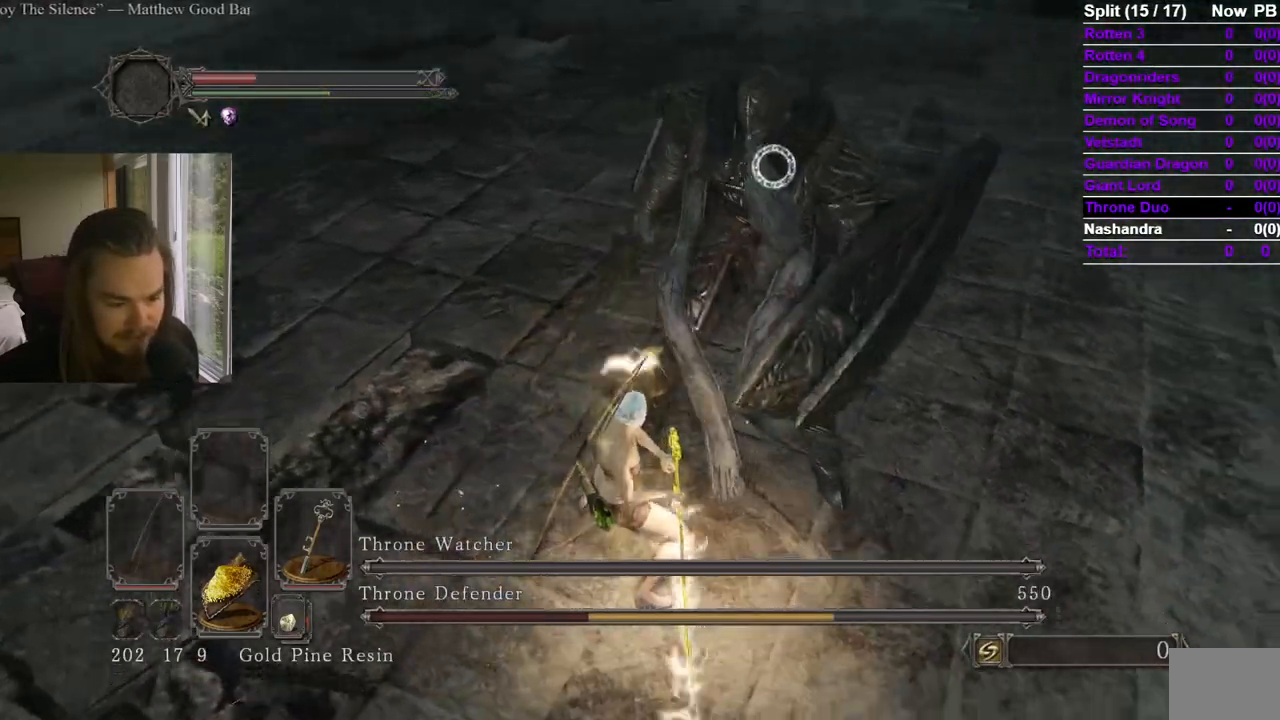
Gameplay with a controller (Xbox layout); each line is a JSON object with the inputs held at the frame after it (dt_ms = milliseconds from this image to that frame). "events" lists button and stick changes between this image and that frame as [ms after this image, input, new state], when the widget could be followed in between. Not read: X.
{"dt_ms": 500, "buttons": [], "left_stick": "up-left", "right_stick": "center", "events": [[33, "left_stick", "up-left"]]}
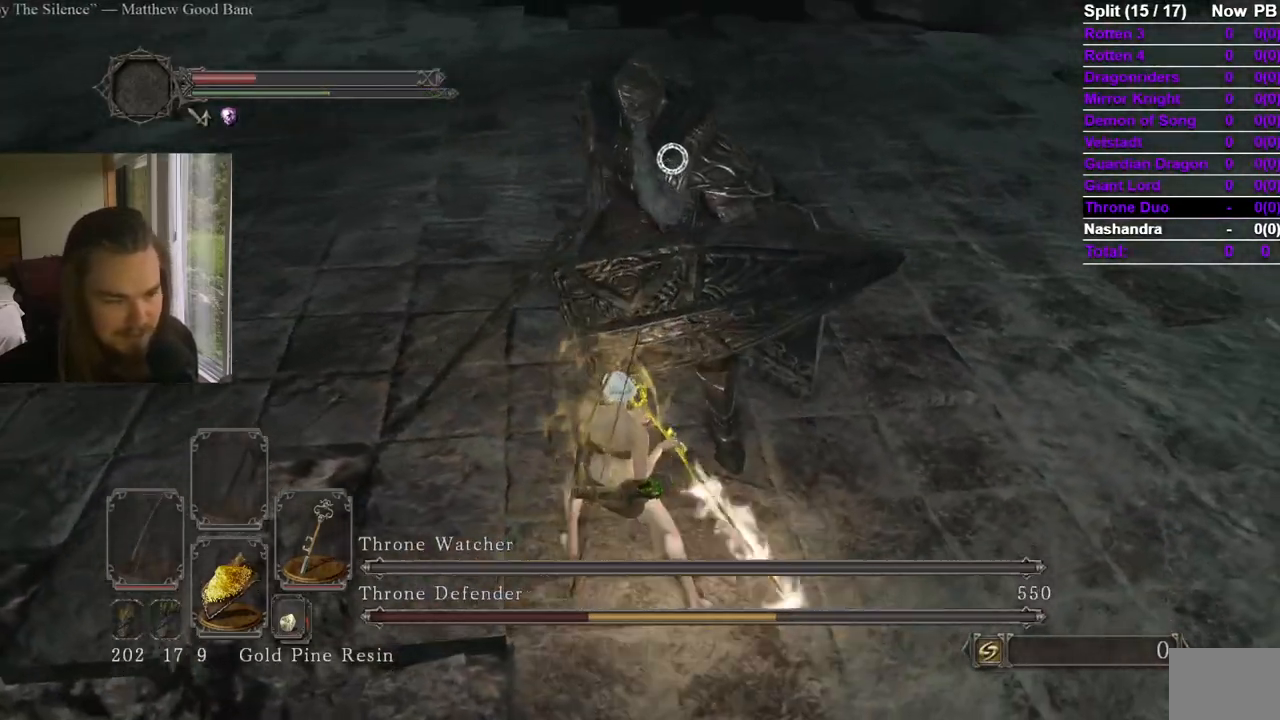
{"dt_ms": 501, "buttons": [], "left_stick": "up-left", "right_stick": "center", "events": []}
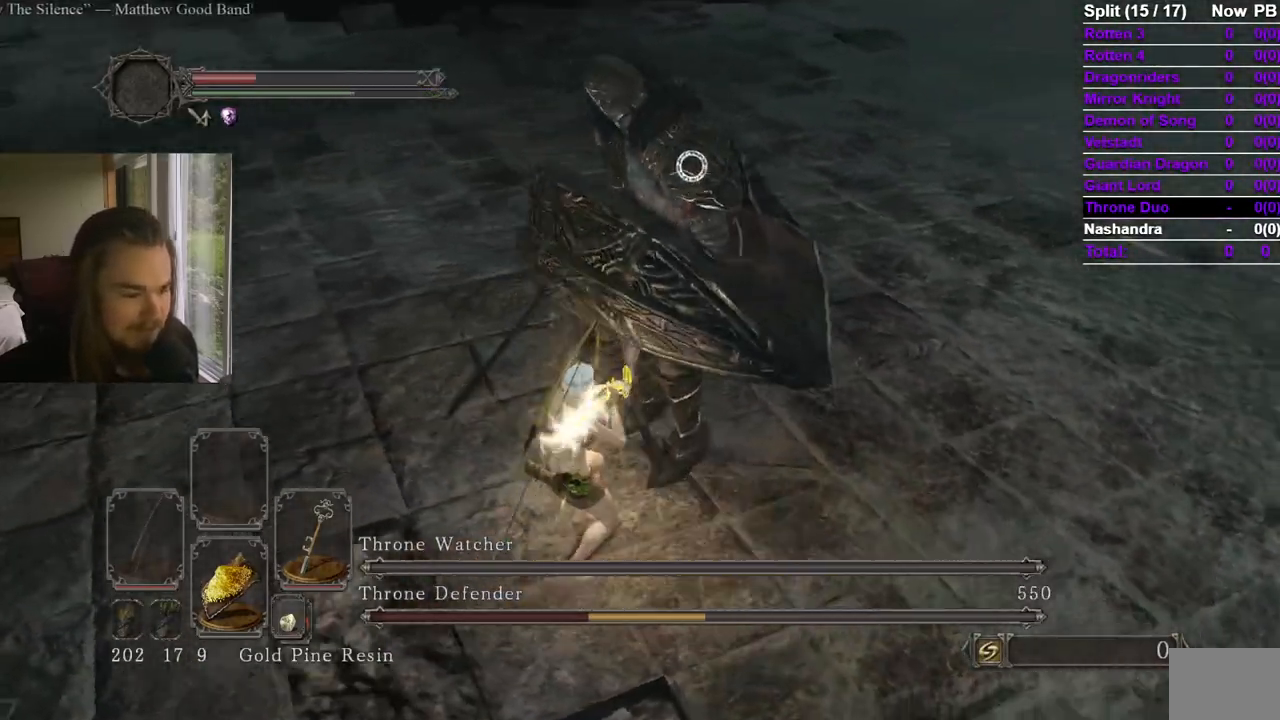
{"dt_ms": 500, "buttons": [], "left_stick": "up-left", "right_stick": "center", "events": []}
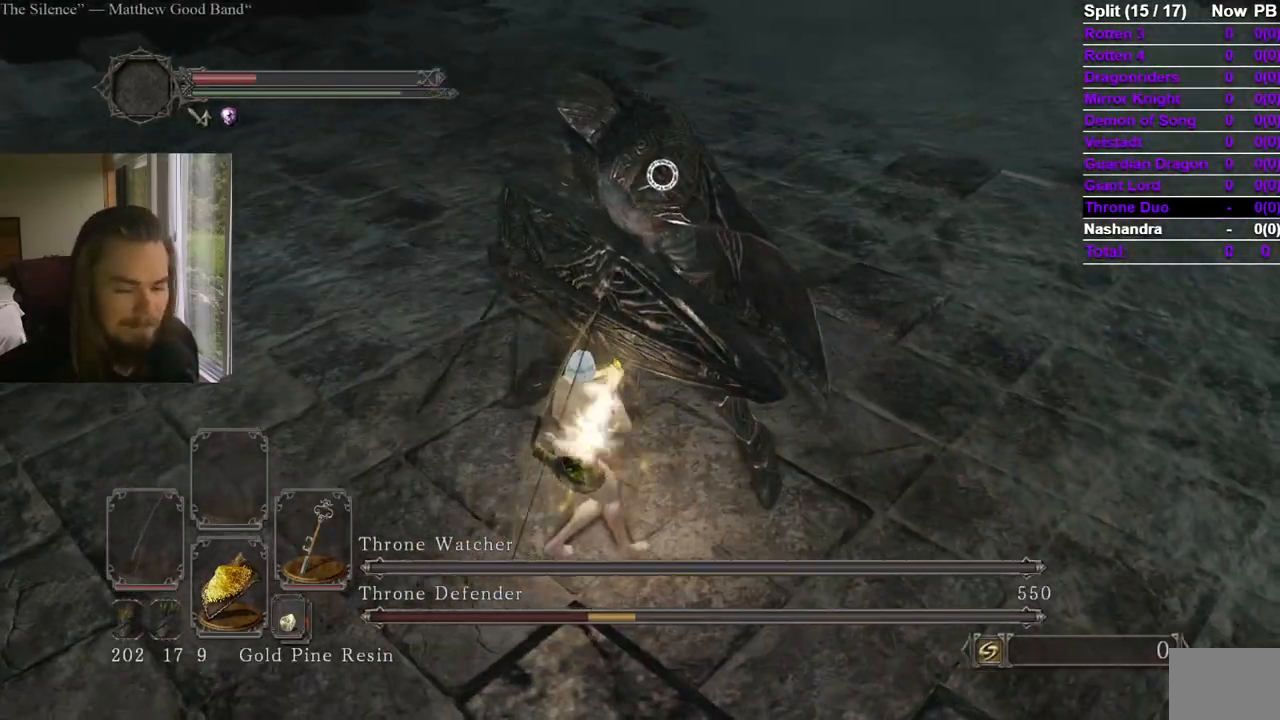
{"dt_ms": 501, "buttons": ["B"], "left_stick": "up-left", "right_stick": "center", "events": [[167, "B", "down"]]}
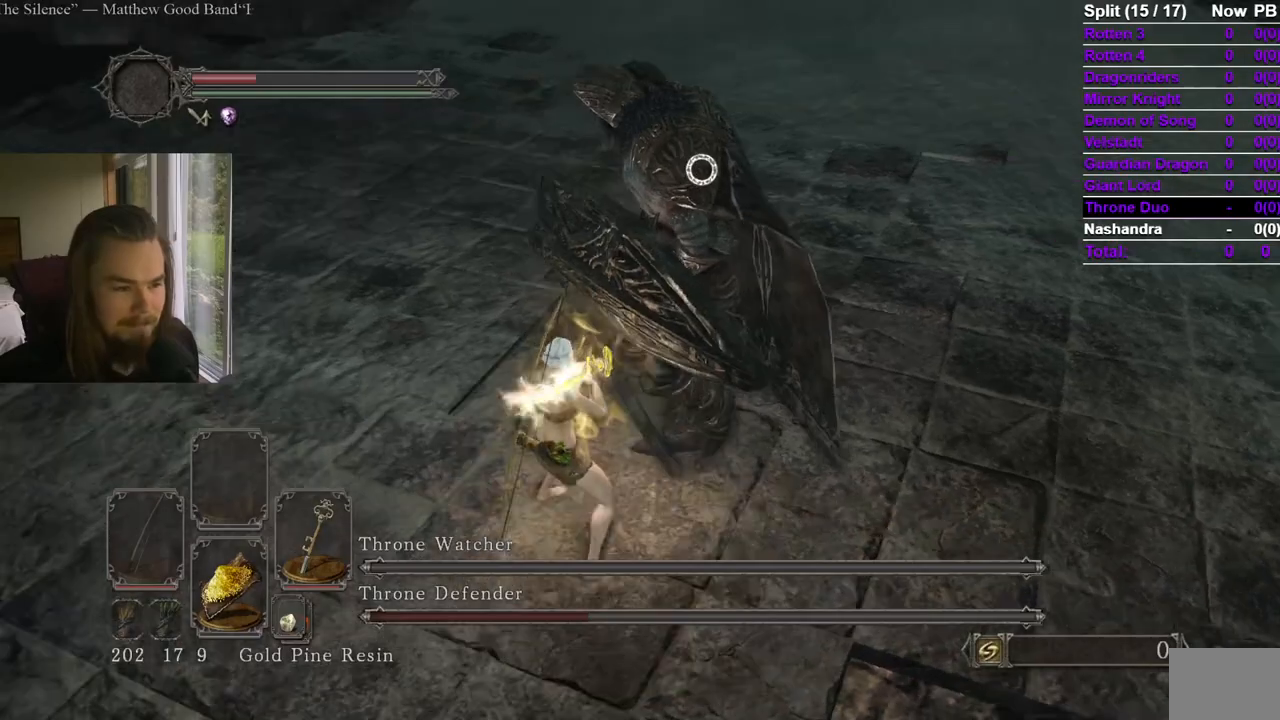
{"dt_ms": 500, "buttons": ["B"], "left_stick": "up", "right_stick": "center", "events": [[233, "left_stick", "up"]]}
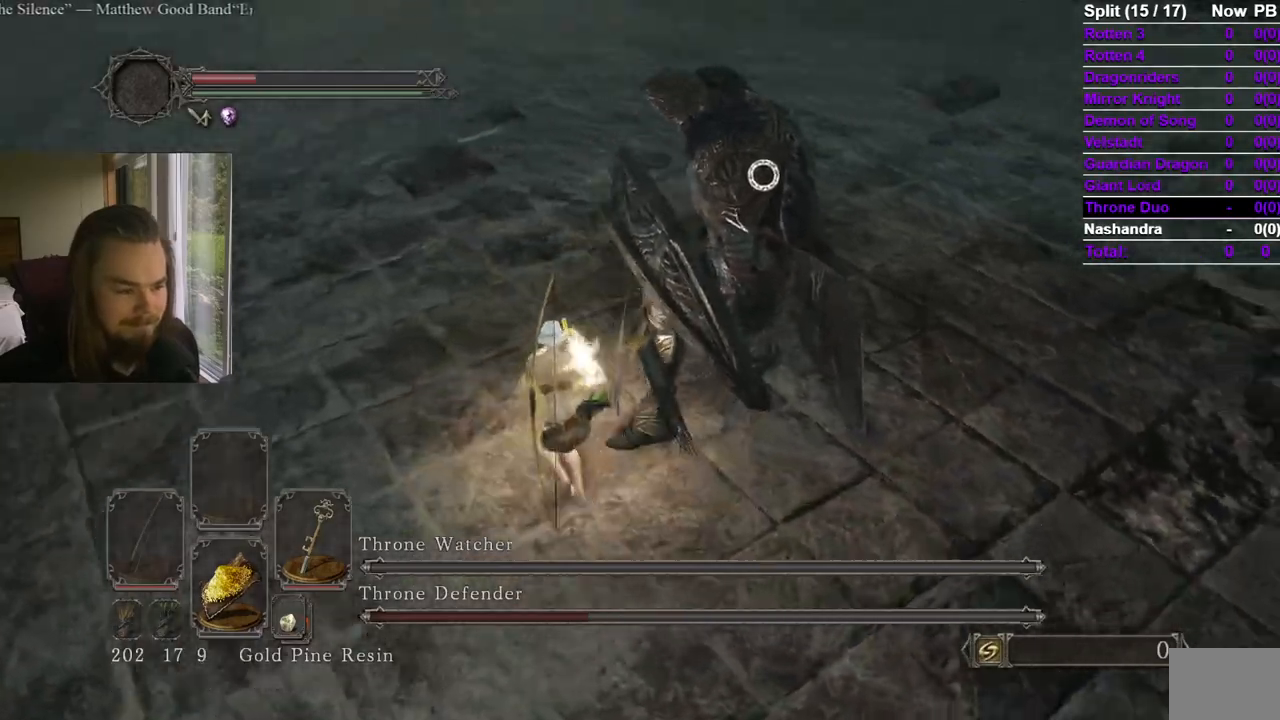
{"dt_ms": 501, "buttons": ["B"], "left_stick": "up", "right_stick": "center"}
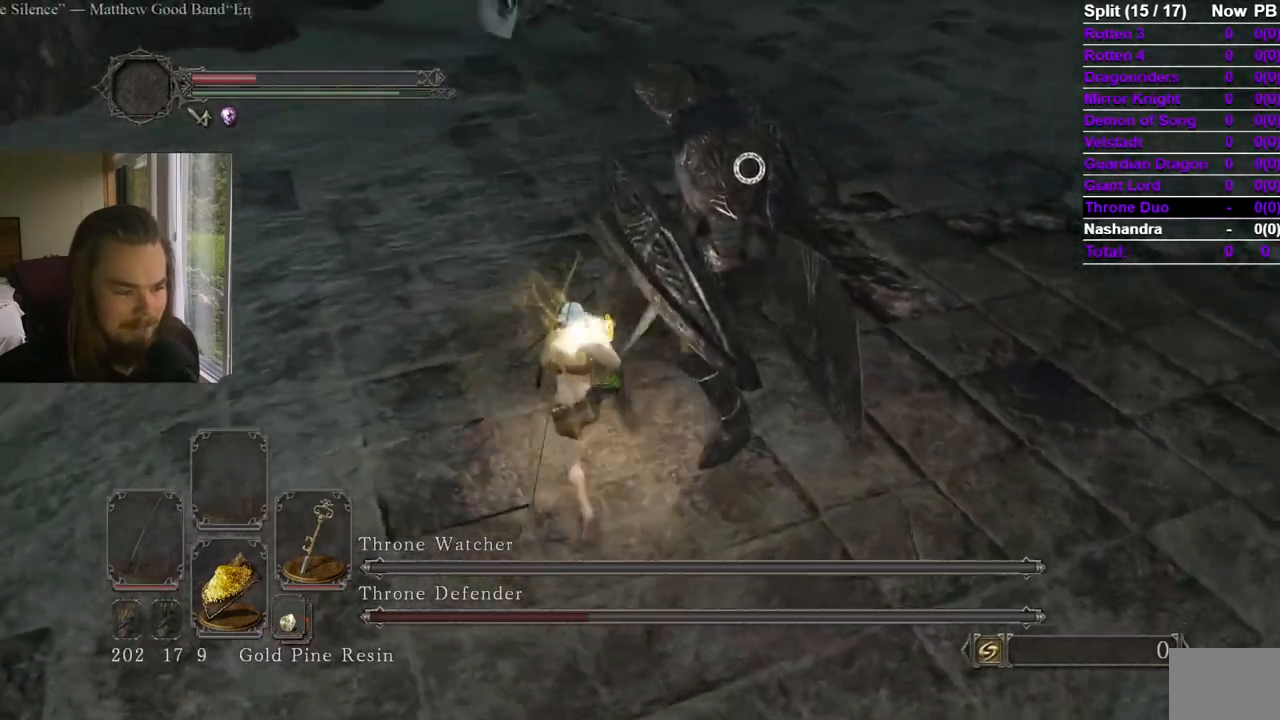
{"dt_ms": 500, "buttons": [], "left_stick": "up", "right_stick": "center", "events": [[367, "B", "up"]]}
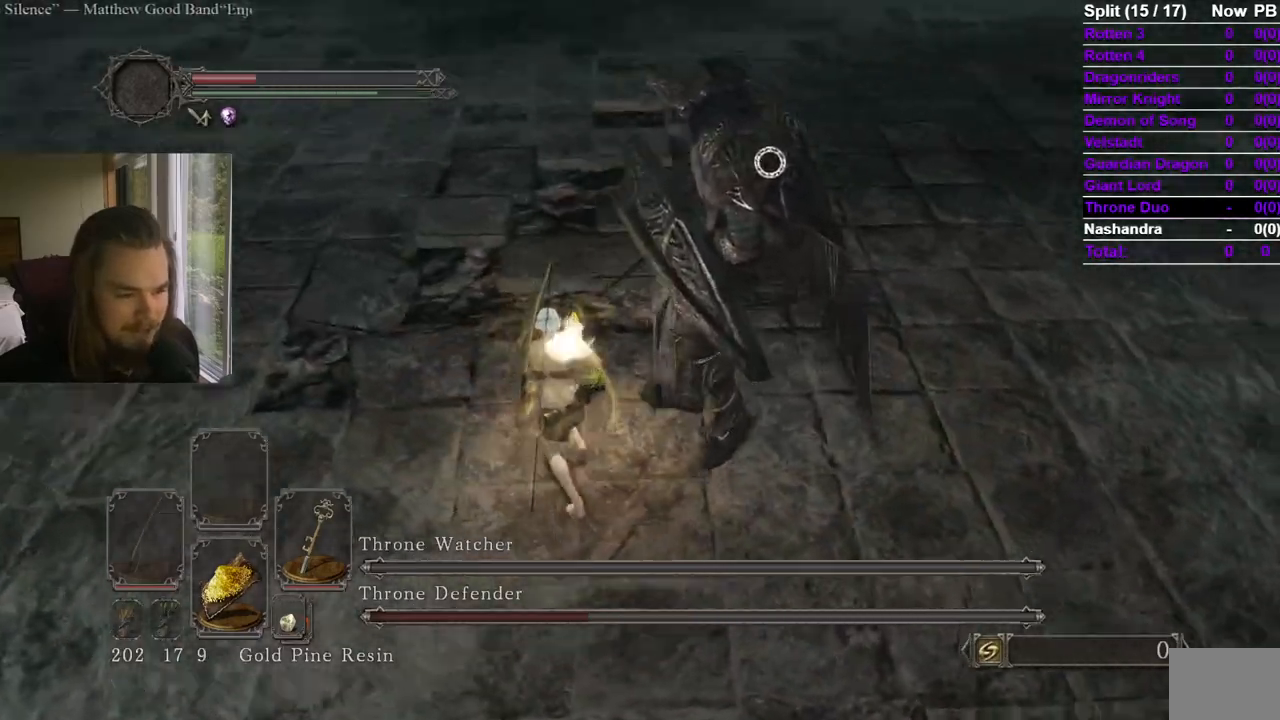
{"dt_ms": 501, "buttons": [], "left_stick": "up", "right_stick": "center", "events": []}
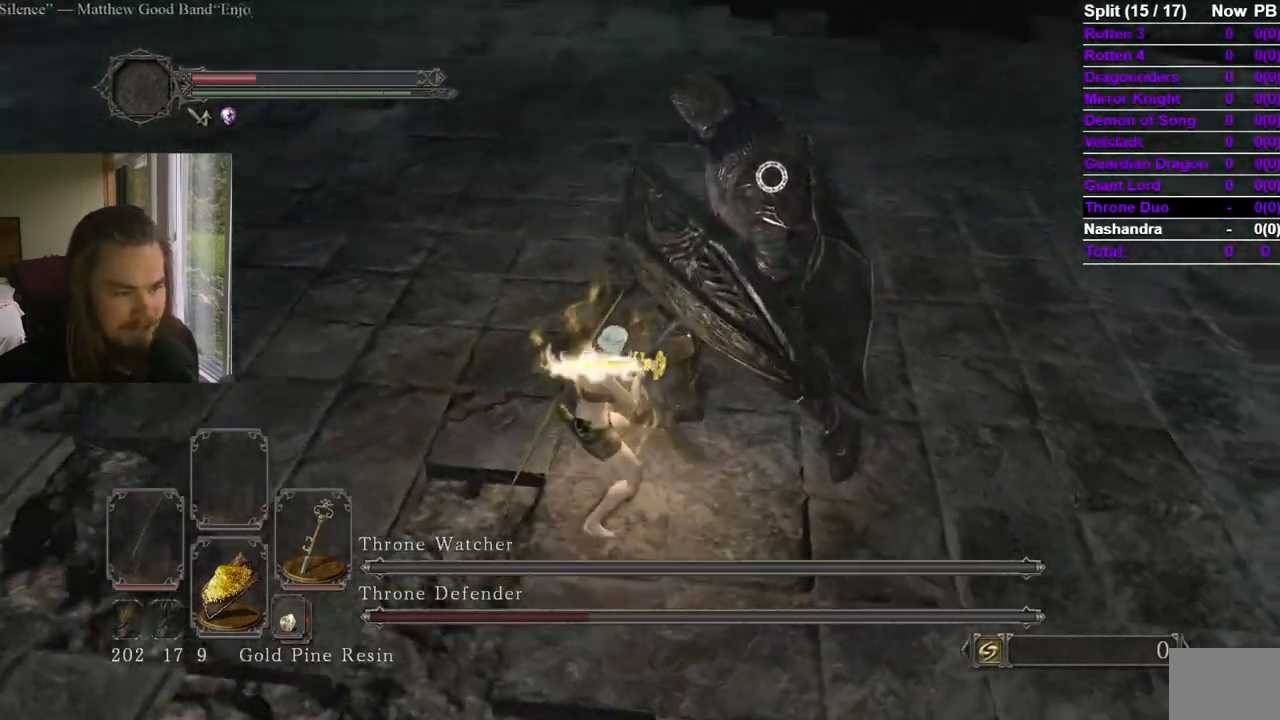
{"dt_ms": 500, "buttons": ["B"], "left_stick": "up", "right_stick": "center", "events": [[50, "B", "down"]]}
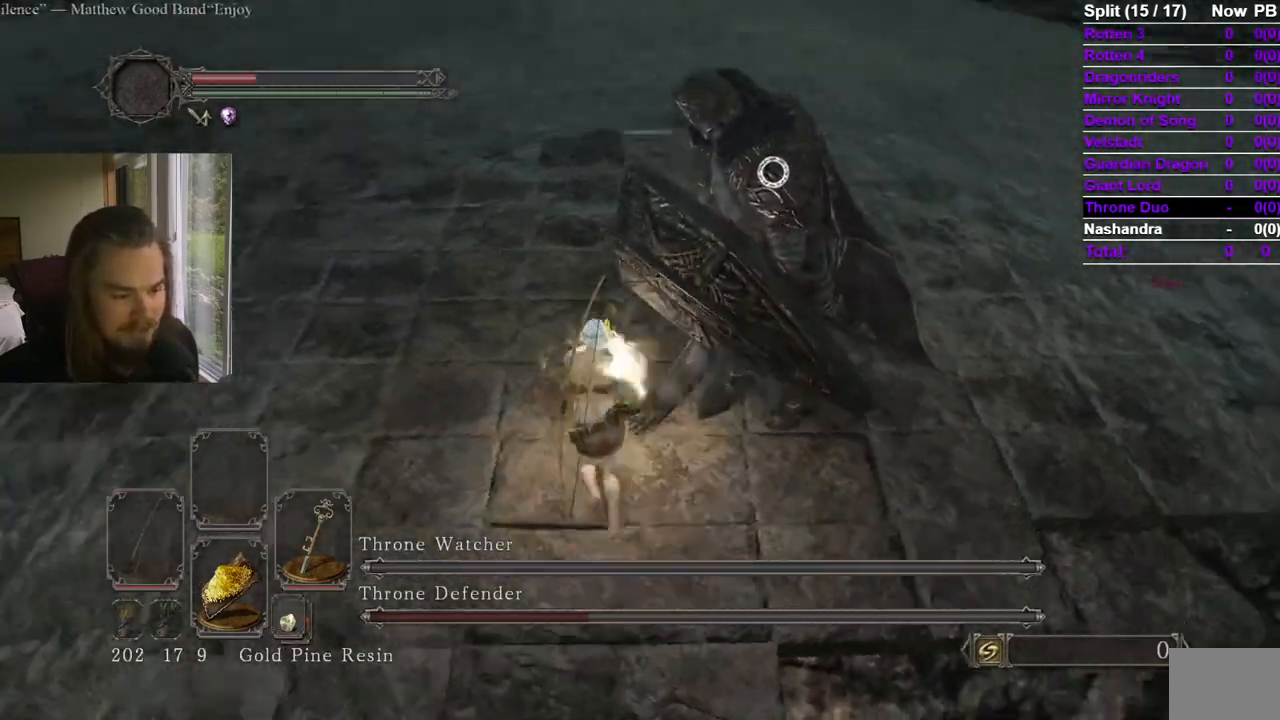
{"dt_ms": 501, "buttons": [], "left_stick": "up", "right_stick": "center", "events": [[300, "B", "up"]]}
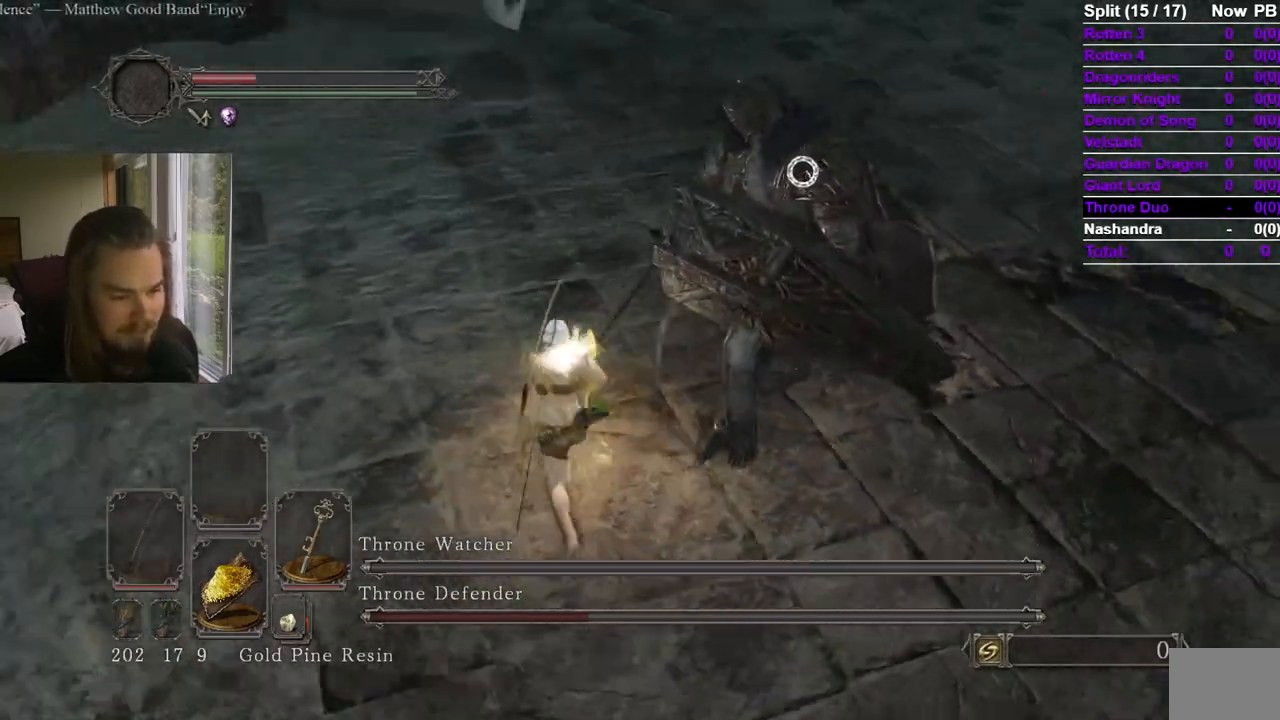
{"dt_ms": 500, "buttons": [], "left_stick": "up-left", "right_stick": "center", "events": [[467, "left_stick", "up-left"]]}
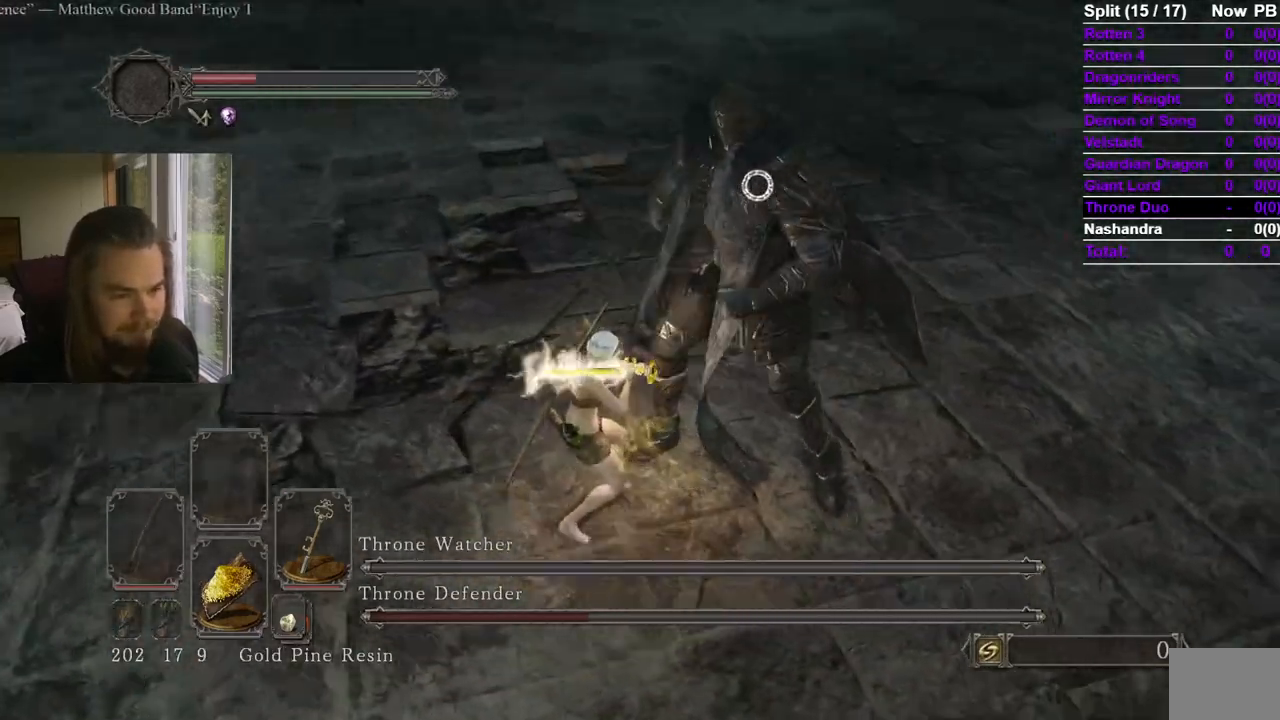
{"dt_ms": 501, "buttons": [], "left_stick": "up-left", "right_stick": "center", "events": []}
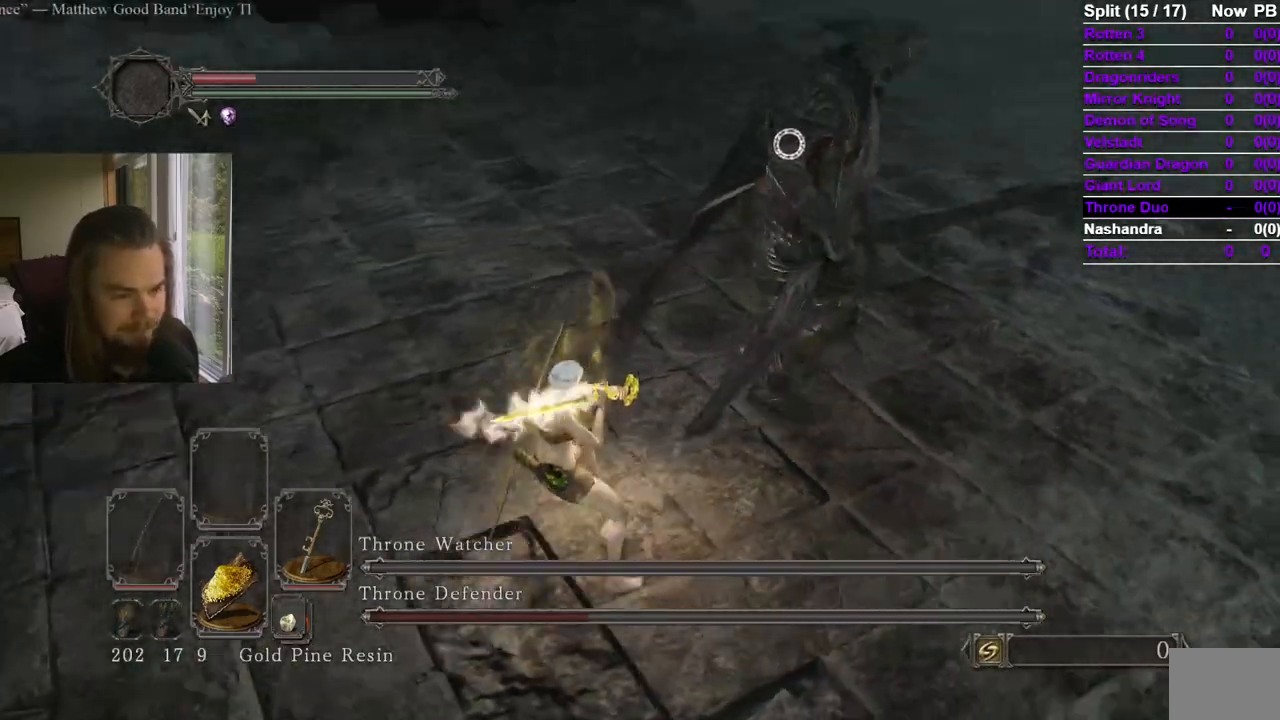
{"dt_ms": 500, "buttons": [], "left_stick": "up", "right_stick": "center", "events": [[33, "left_stick", "up"], [250, "R1", "down"], [450, "R1", "up"]]}
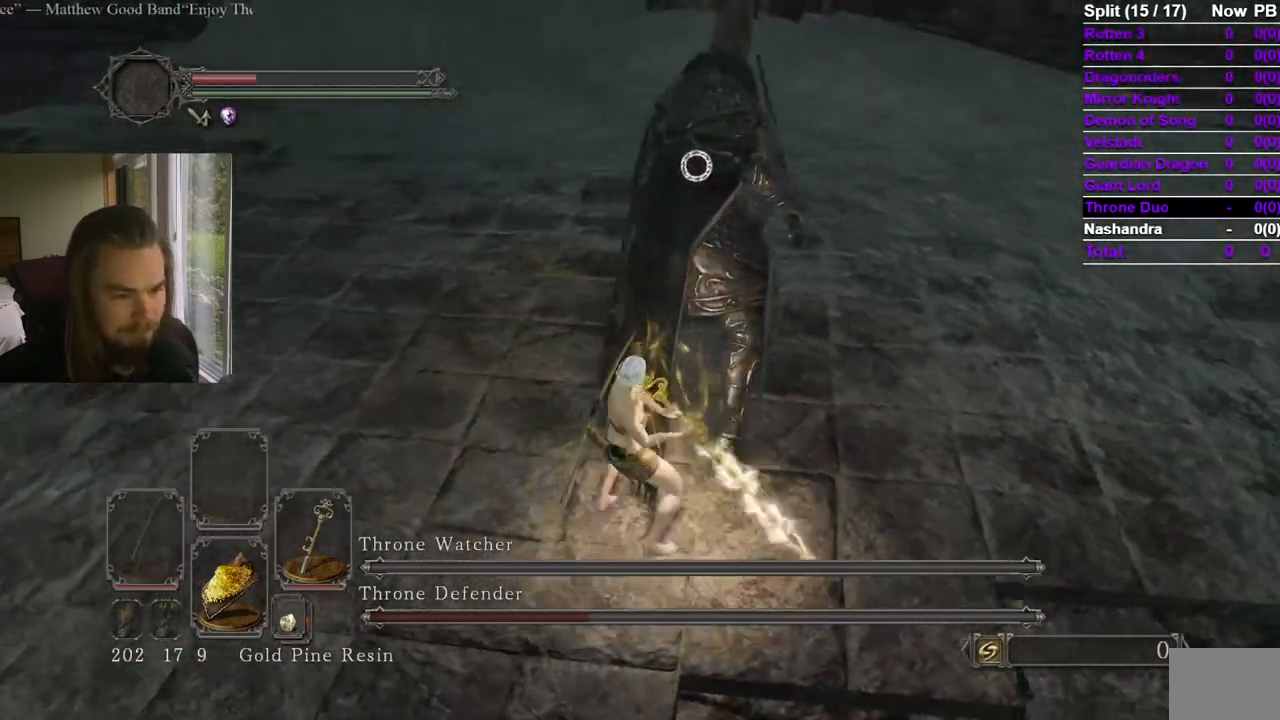
{"dt_ms": 984, "buttons": ["B"], "left_stick": "up", "right_stick": "center", "events": [[184, "R3", "down"], [300, "R3", "up"], [467, "right_stick", "right"], [517, "right_stick", "up-right"], [584, "B", "down"], [617, "right_stick", "center"], [734, "right_stick", "right"], [884, "right_stick", "center"]]}
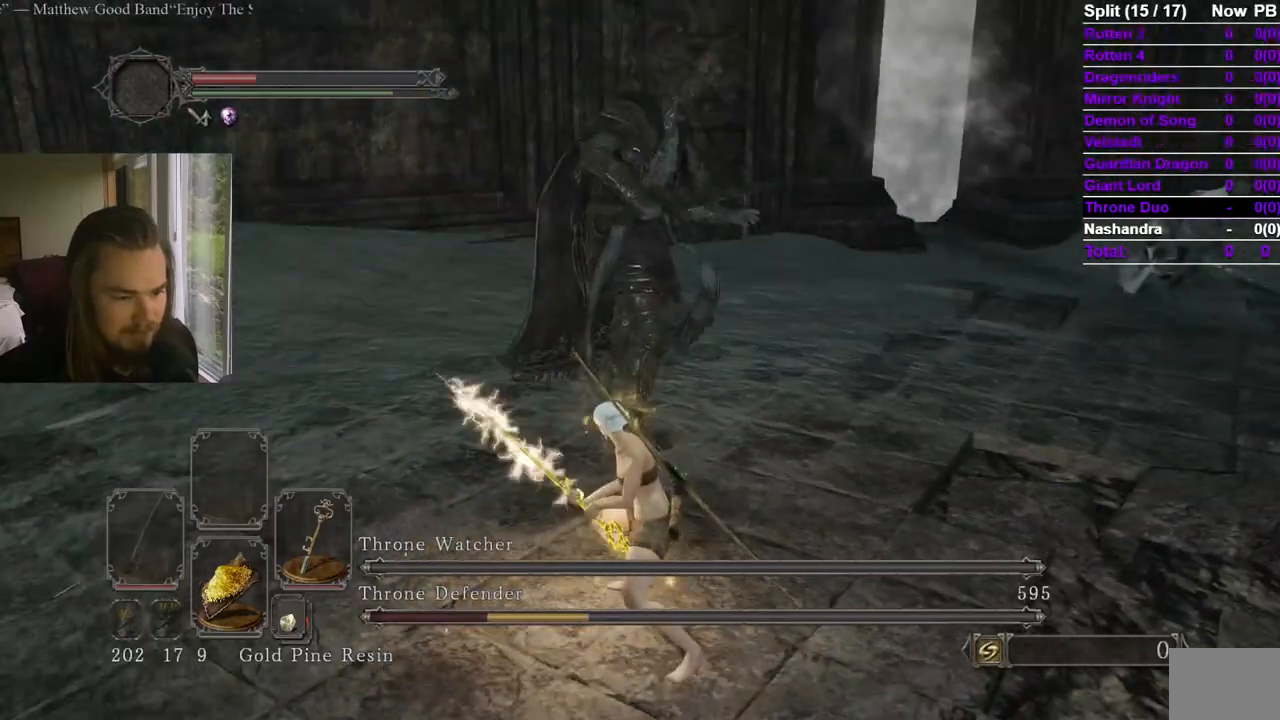
{"dt_ms": 501, "buttons": ["B"], "left_stick": "up", "right_stick": "center"}
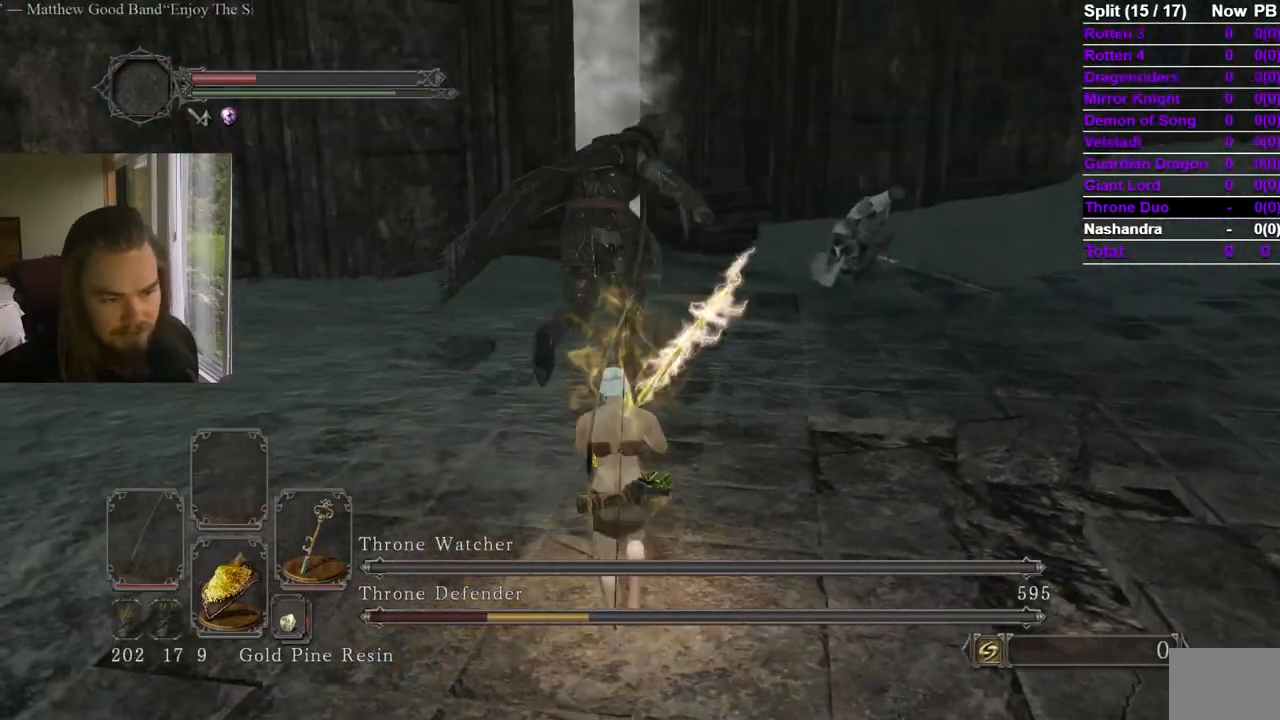
{"dt_ms": 501, "buttons": ["B"], "left_stick": "up", "right_stick": "center", "events": [[50, "right_stick", "right"], [150, "right_stick", "center"]]}
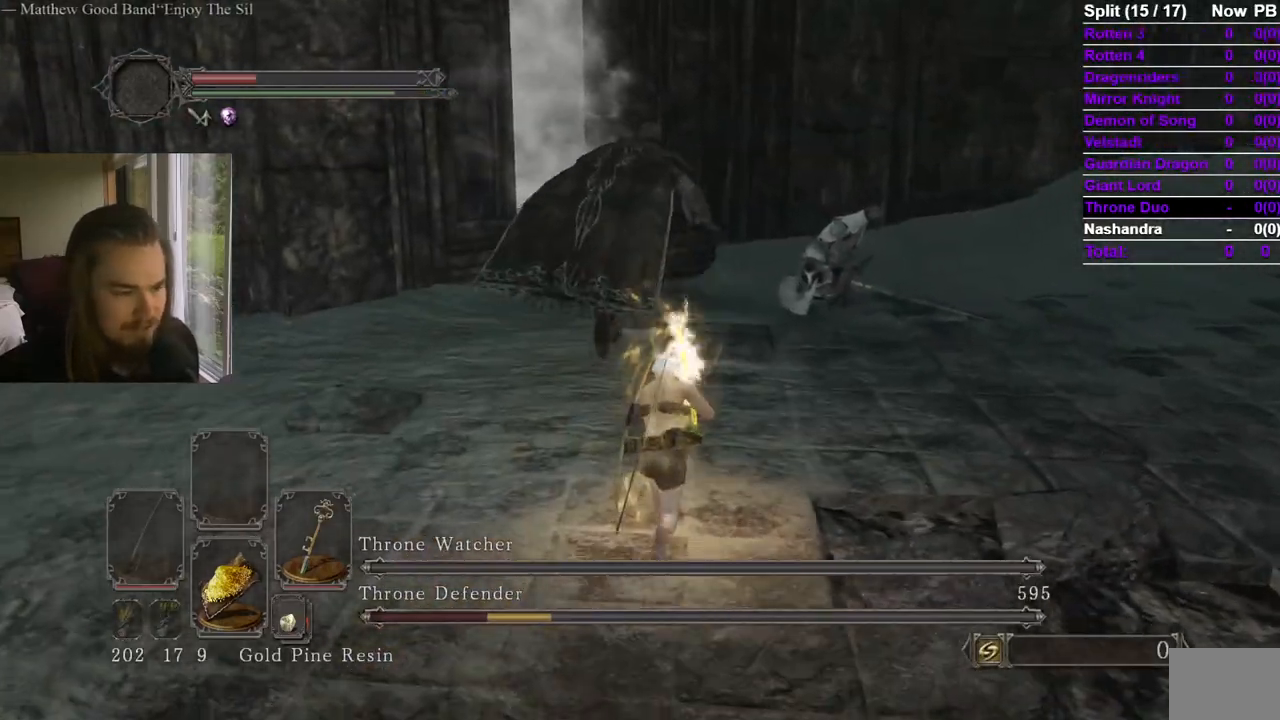
{"dt_ms": 500, "buttons": ["B"], "left_stick": "up", "right_stick": "center", "events": []}
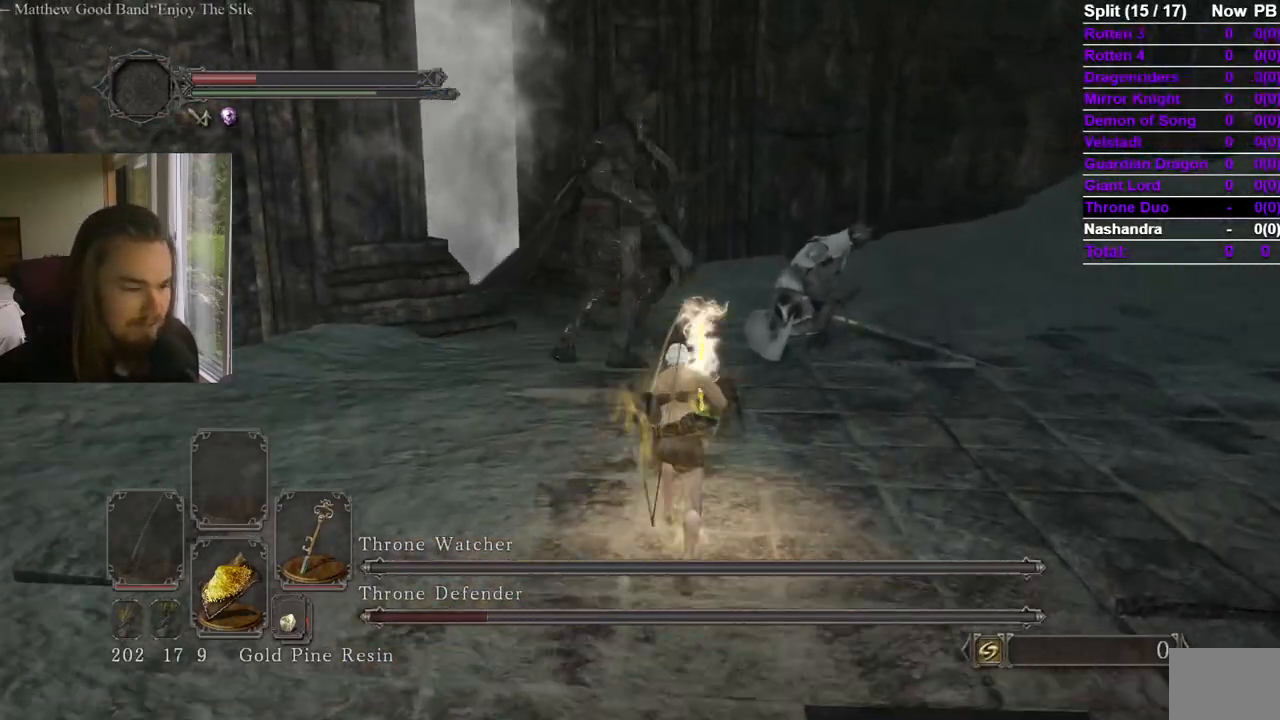
{"dt_ms": 500, "buttons": ["R2"], "left_stick": "up", "right_stick": "center"}
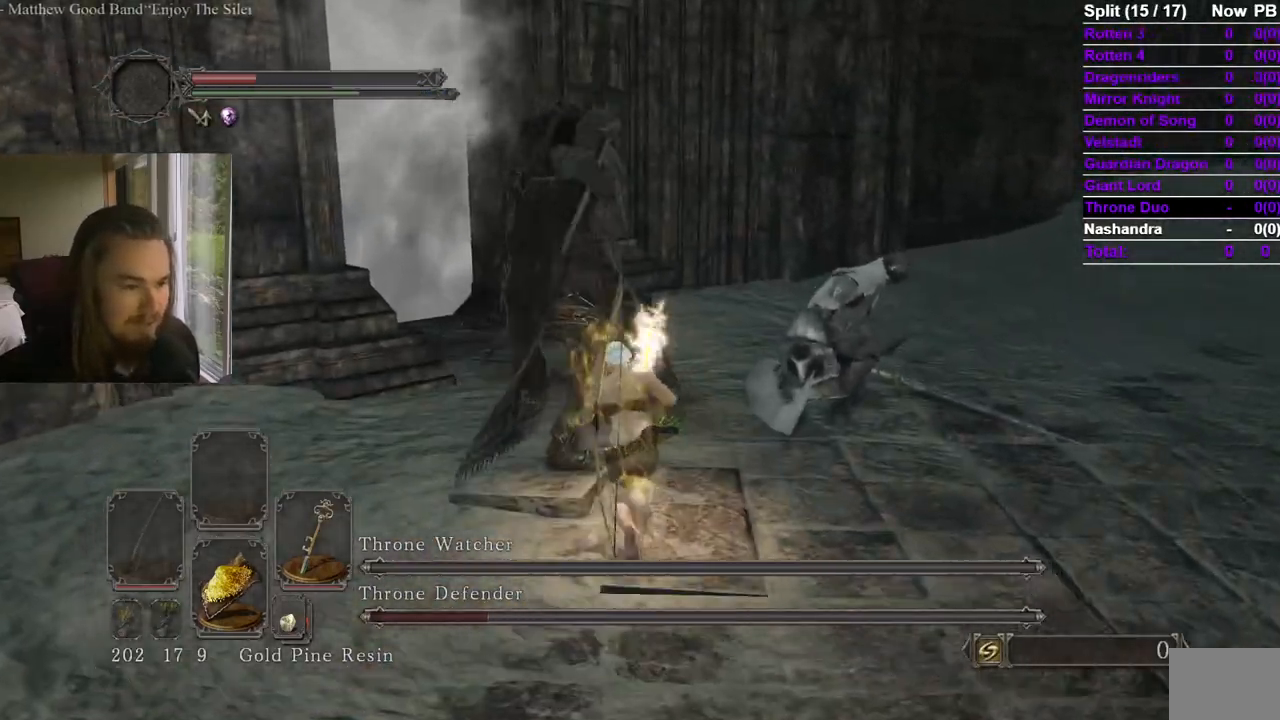
{"dt_ms": 501, "buttons": [], "left_stick": "up", "right_stick": "center", "events": [[67, "R2", "up"], [351, "right_stick", "down-left"], [451, "right_stick", "center"]]}
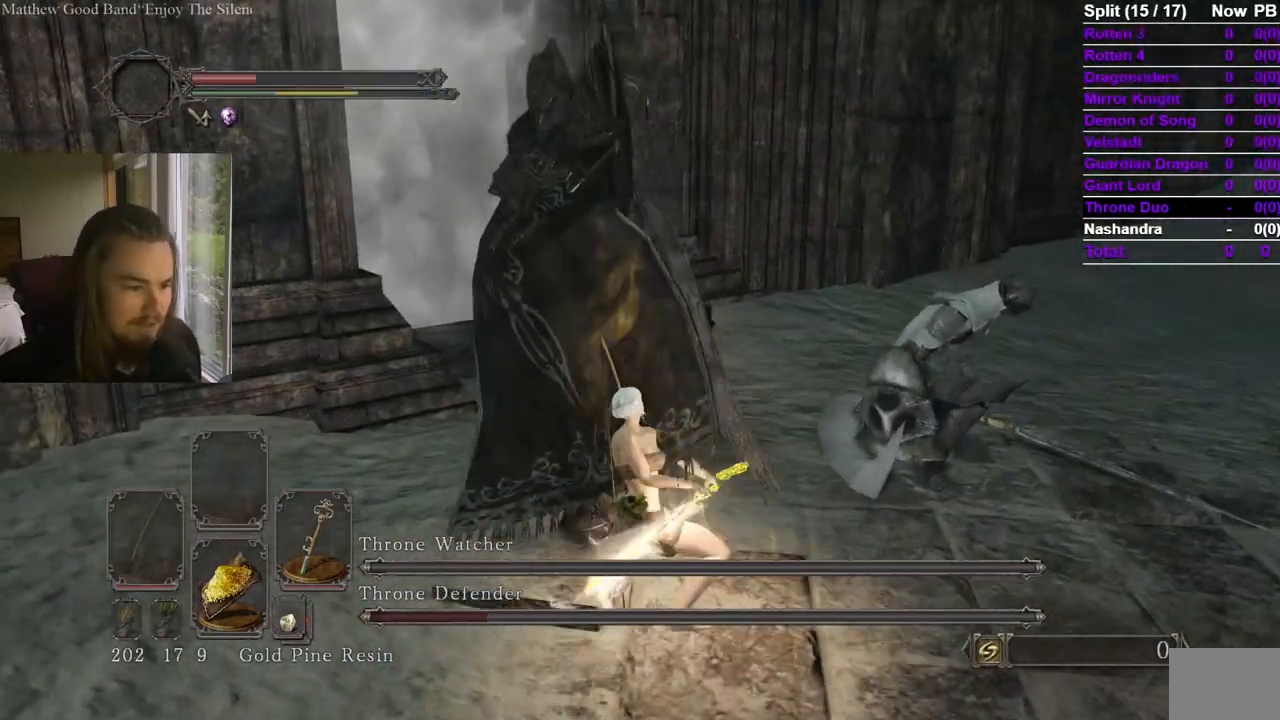
{"dt_ms": 501, "buttons": [], "left_stick": "center", "right_stick": "center", "events": [[83, "right_stick", "left"], [150, "left_stick", "center"], [184, "right_stick", "center"]]}
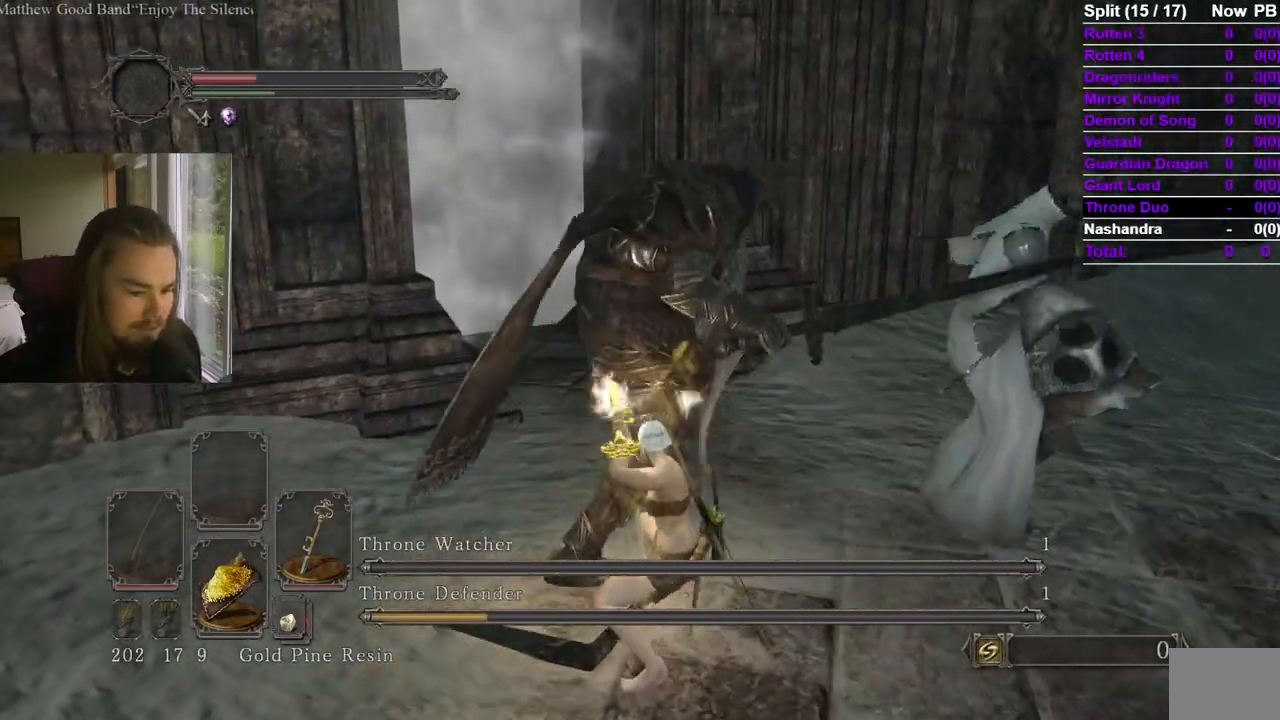
{"dt_ms": 1000, "buttons": ["DPAD_LEFT"], "left_stick": "down", "right_stick": "center", "events": [[450, "left_stick", "down"], [500, "right_stick", "left"], [617, "right_stick", "center"], [767, "START", "down"], [917, "START", "up"], [934, "DPAD_LEFT", "down"]]}
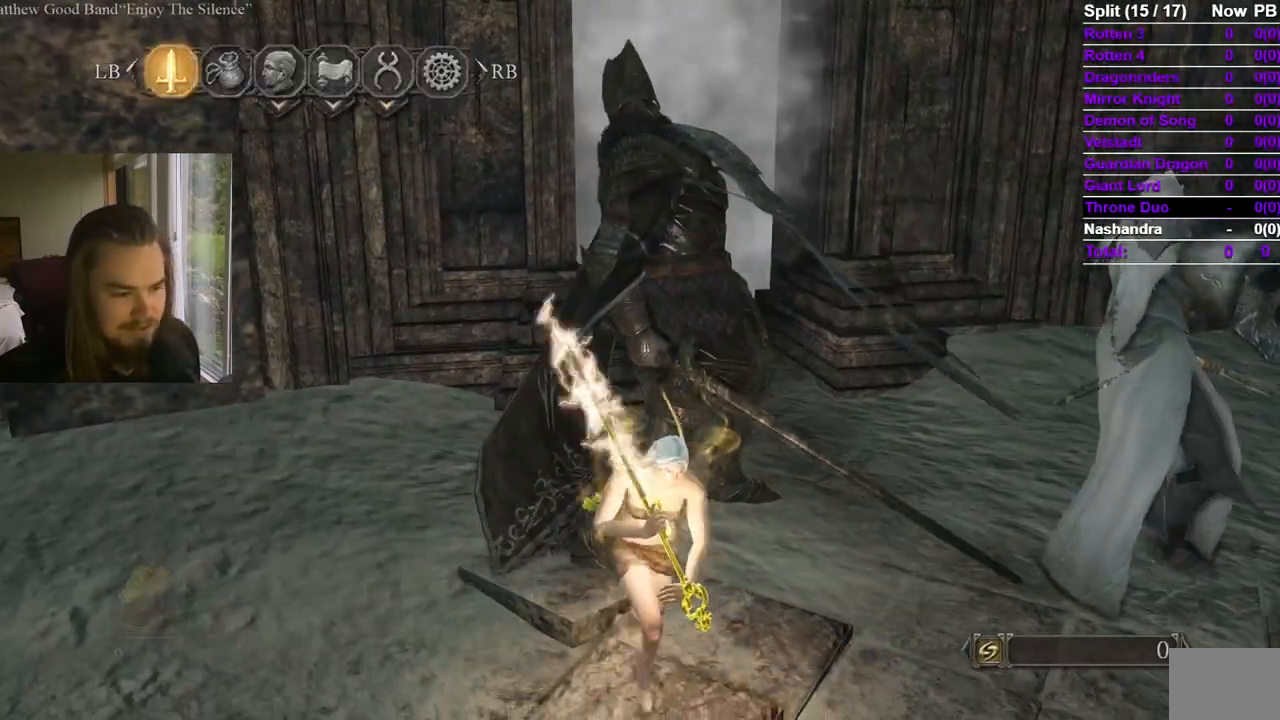
{"dt_ms": 501, "buttons": ["A"], "left_stick": "center", "right_stick": "center", "events": [[34, "DPAD_UP", "down"], [51, "DPAD_LEFT", "up"], [117, "left_stick", "center"], [167, "A", "down"], [167, "DPAD_UP", "up"], [301, "A", "up"], [384, "DPAD_LEFT", "down"], [468, "A", "down"], [501, "DPAD_LEFT", "up"]]}
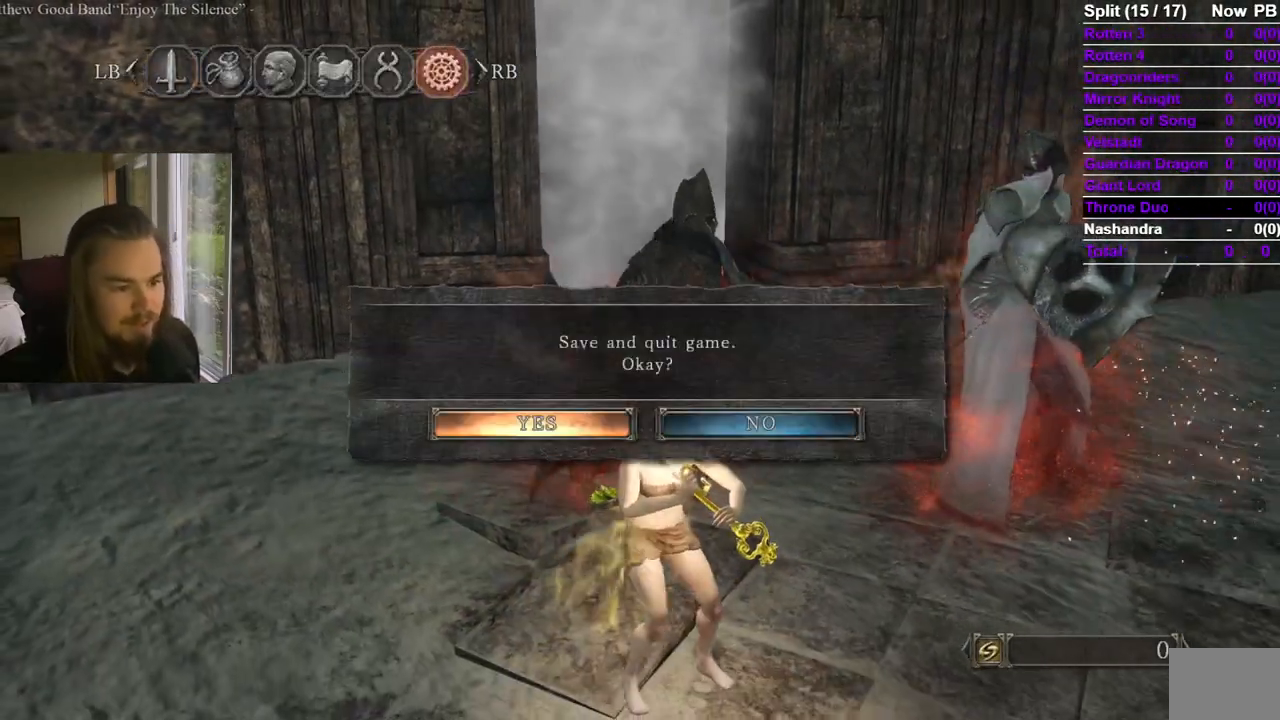
{"dt_ms": 501, "buttons": [], "left_stick": "center", "right_stick": "center", "events": [[67, "A", "up"]]}